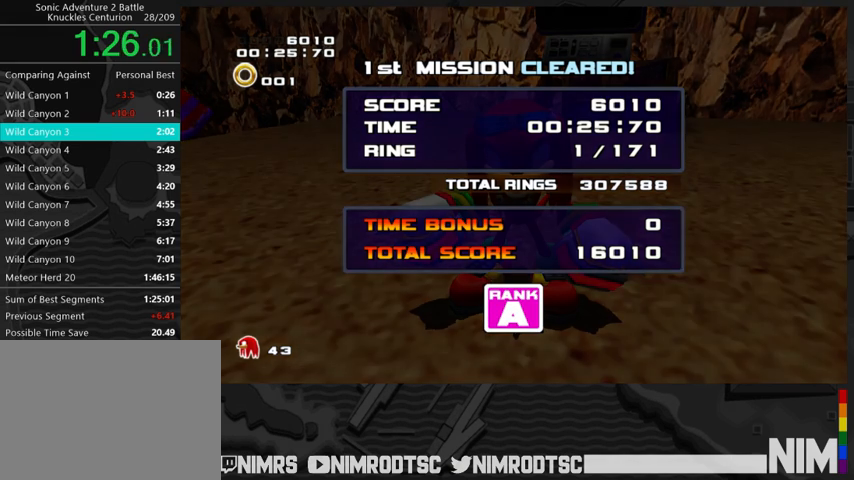
Gameplay with a controller (Xbox layout); each line is a JSON object with the inputs held at the frame after it. "button_events" lists button changes between this image and that frame as [ms after this image, input, new state], when the widget could be followed in between (sticks are given only as held states). This document gives stick clicks only as held states, not as events.
{"buttons": ["START"], "left_stick": "center", "right_stick": "center", "button_events": [[467, "START", "down"]]}
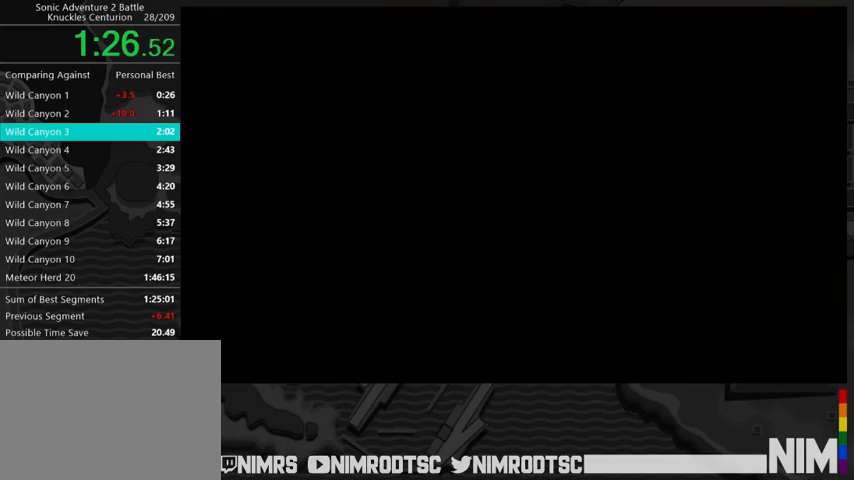
{"buttons": ["START"], "left_stick": "center", "right_stick": "center"}
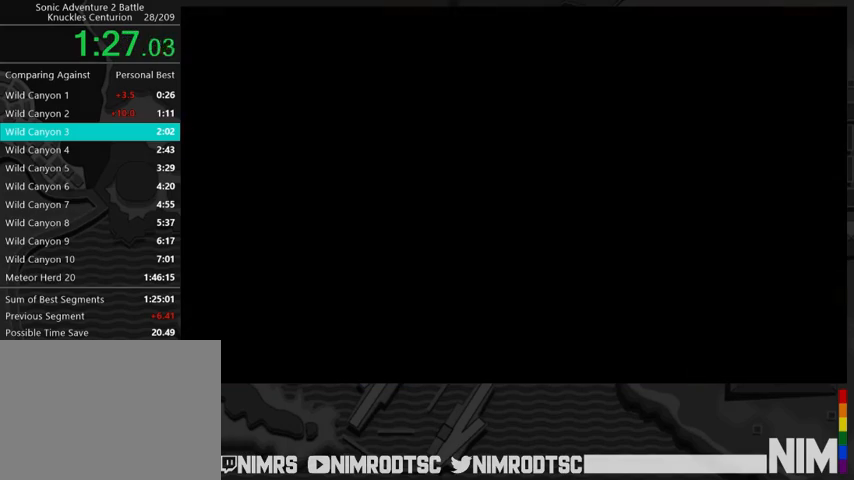
{"buttons": [], "left_stick": "center", "right_stick": "center"}
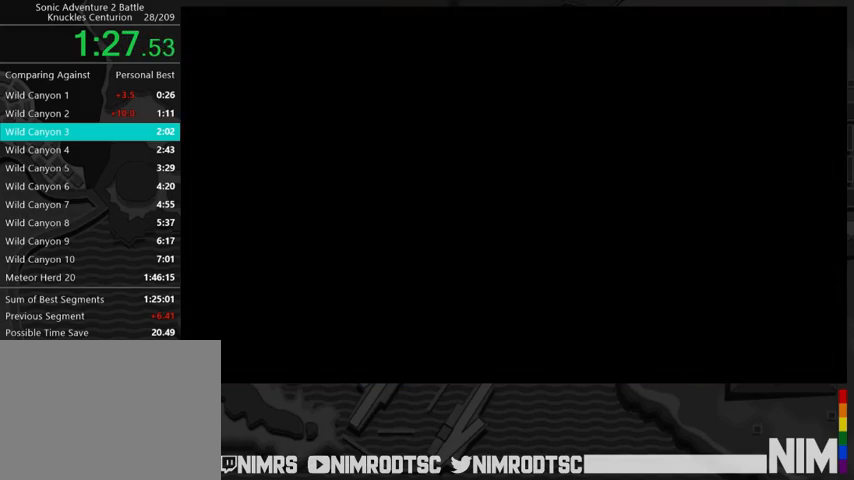
{"buttons": ["START"], "left_stick": "center", "right_stick": "center", "button_events": [[367, "START", "down"], [433, "START", "up"], [500, "START", "down"]]}
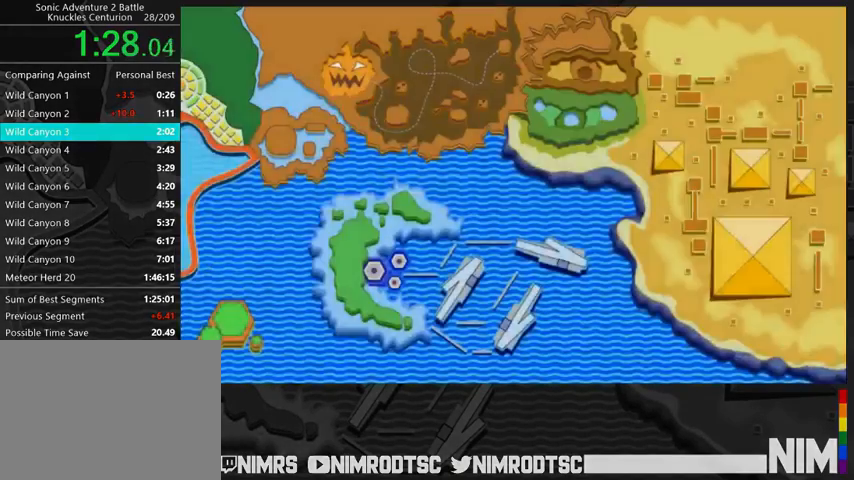
{"buttons": [], "left_stick": "center", "right_stick": "center", "button_events": [[100, "START", "up"]]}
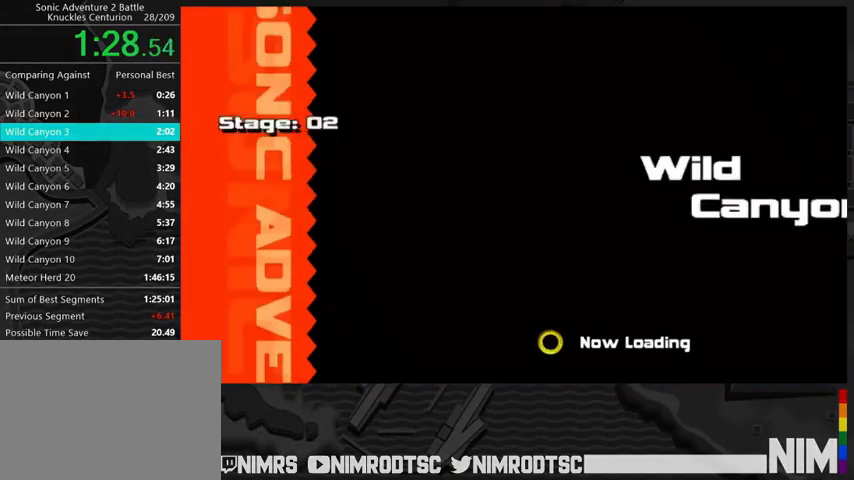
{"buttons": [], "left_stick": "center", "right_stick": "center", "button_events": []}
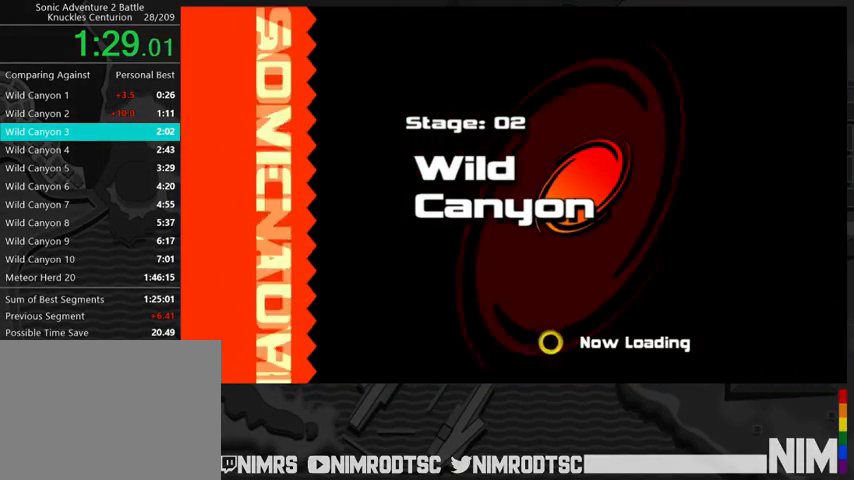
{"buttons": [], "left_stick": "center", "right_stick": "center", "button_events": []}
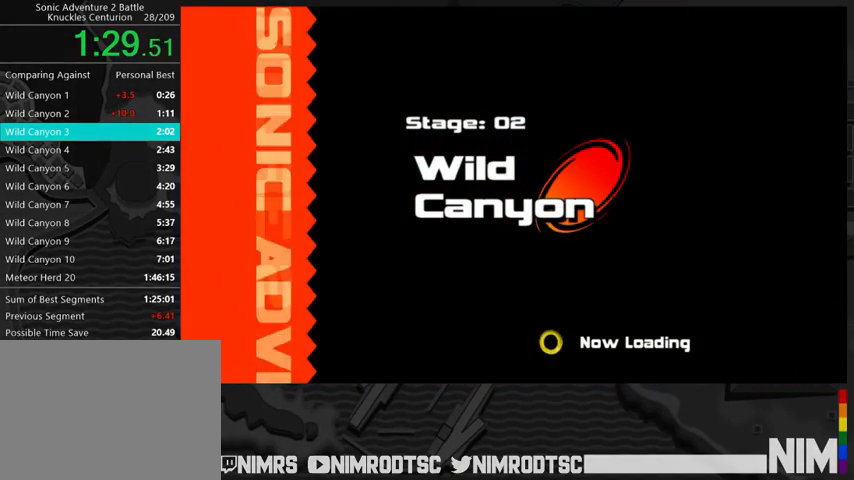
{"buttons": [], "left_stick": "center", "right_stick": "center", "button_events": []}
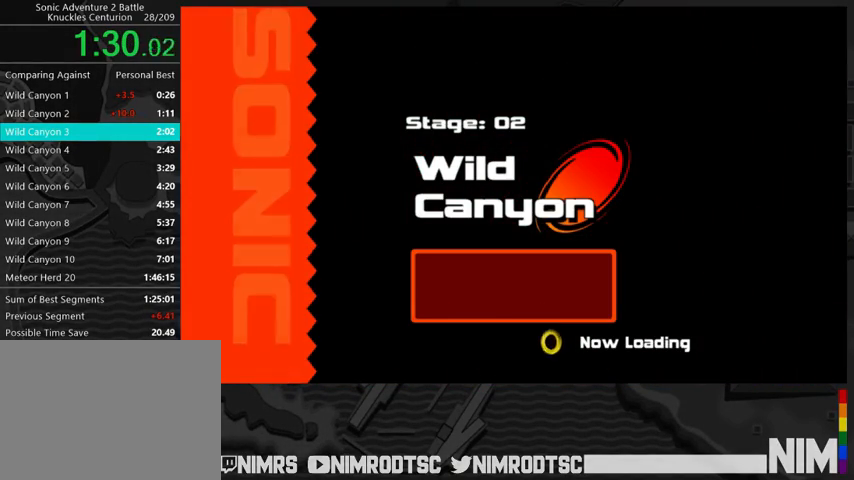
{"buttons": [], "left_stick": "center", "right_stick": "center", "button_events": []}
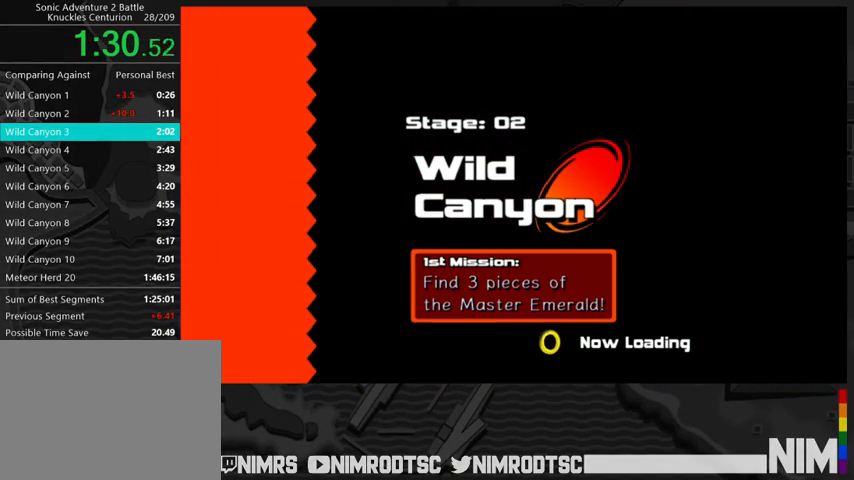
{"buttons": [], "left_stick": "center", "right_stick": "center", "button_events": []}
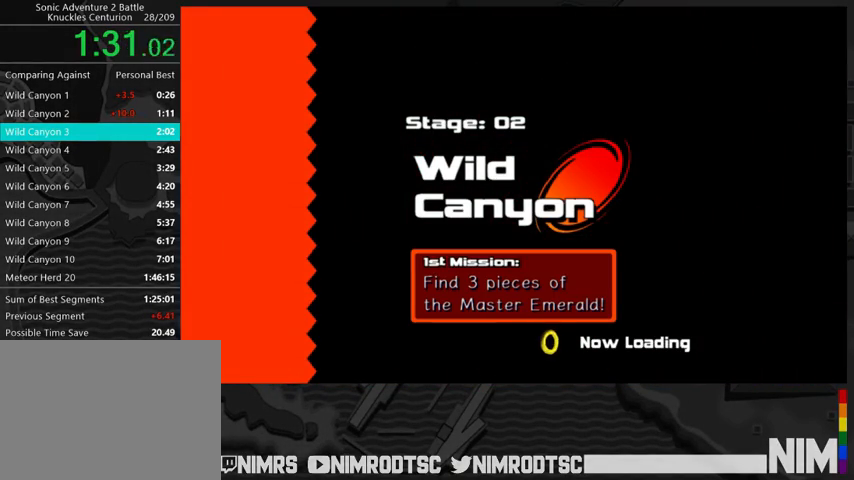
{"buttons": [], "left_stick": "up-left", "right_stick": "center", "button_events": []}
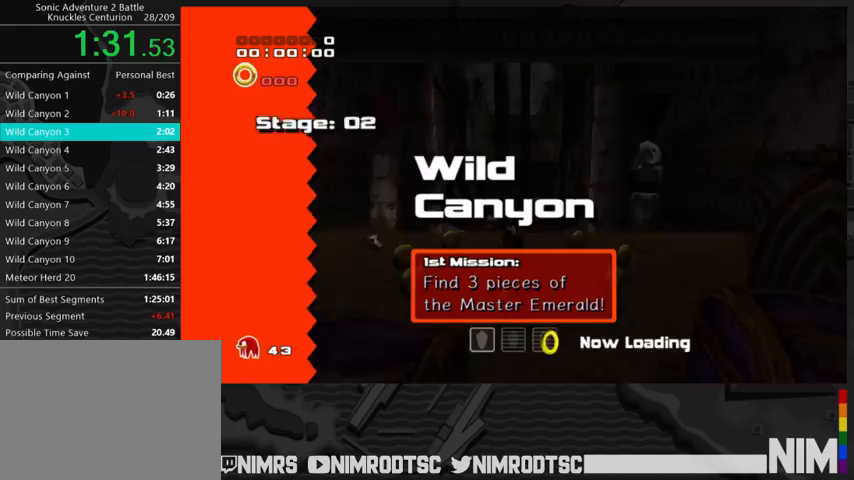
{"buttons": [], "left_stick": "up-left", "right_stick": "center", "button_events": []}
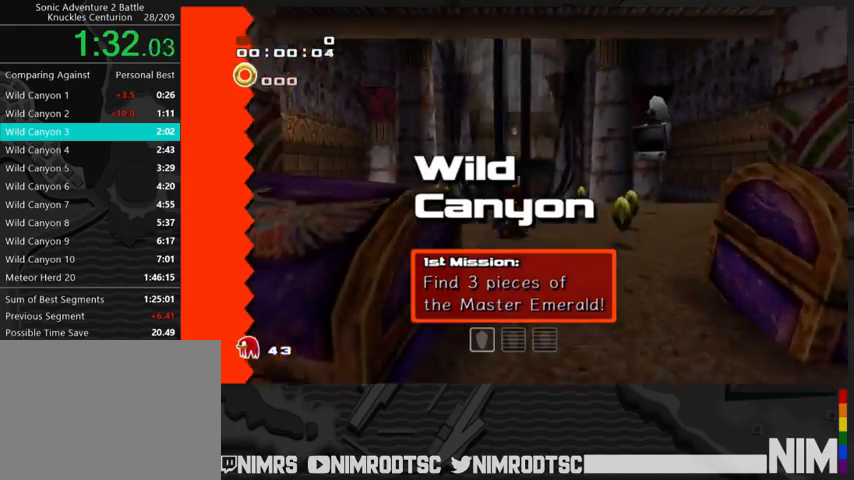
{"buttons": [], "left_stick": "center", "right_stick": "center", "button_events": [[233, "L2", "down"], [367, "L2", "up"]]}
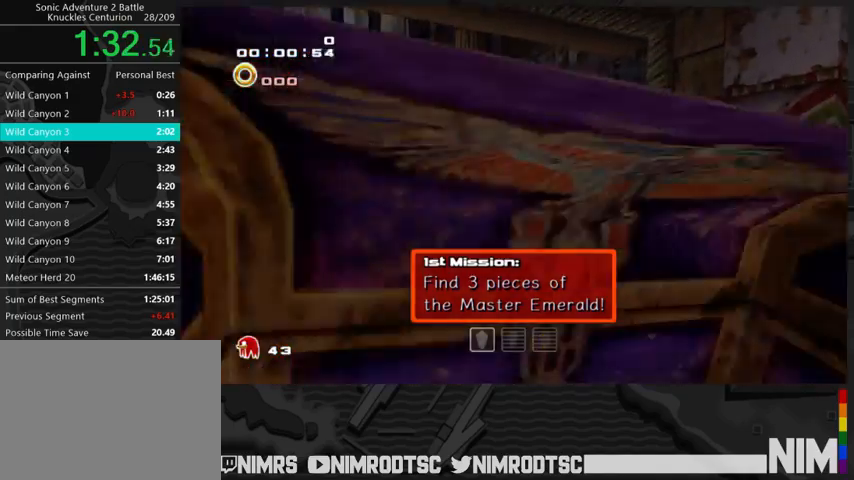
{"buttons": [], "left_stick": "up", "right_stick": "center", "button_events": [[200, "A", "down"], [433, "A", "up"]]}
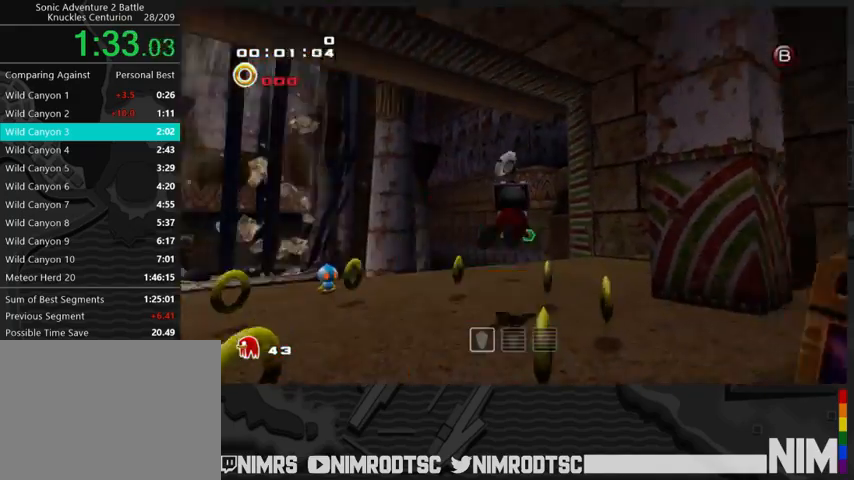
{"buttons": [], "left_stick": "up-left", "right_stick": "center", "button_events": [[300, "B", "down"], [467, "B", "up"]]}
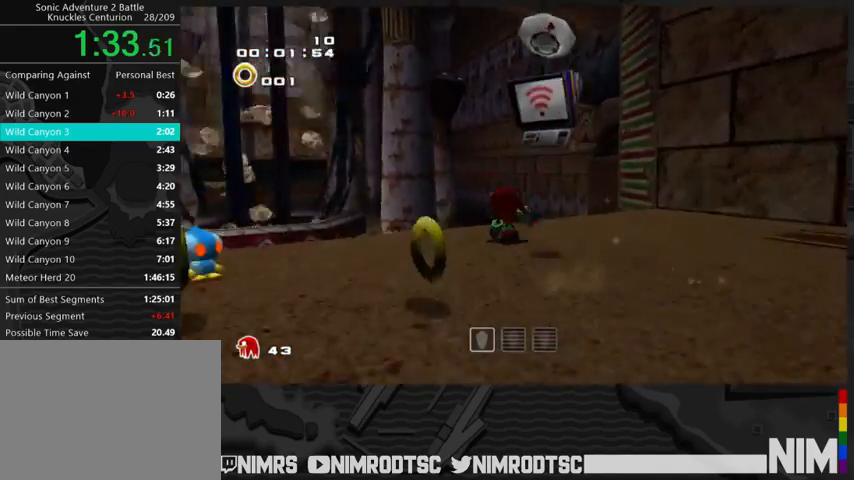
{"buttons": ["A"], "left_stick": "up-left", "right_stick": "center", "button_events": [[100, "A", "down"]]}
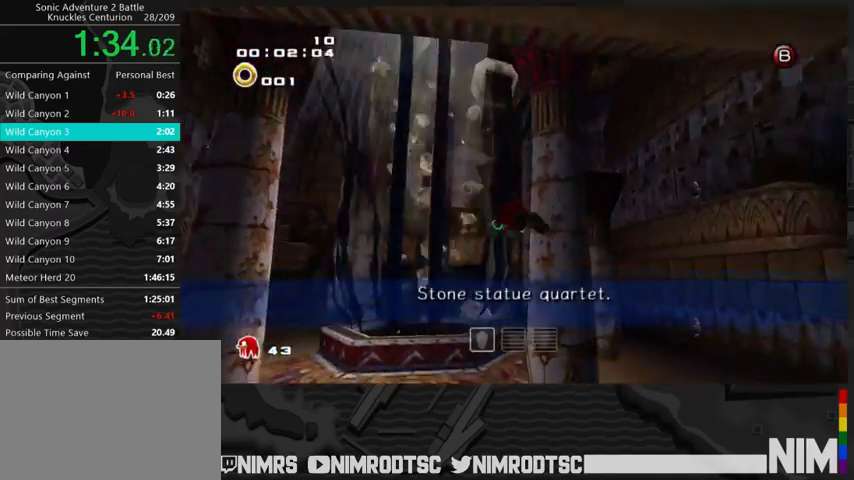
{"buttons": ["A"], "left_stick": "up-left", "right_stick": "center", "button_events": []}
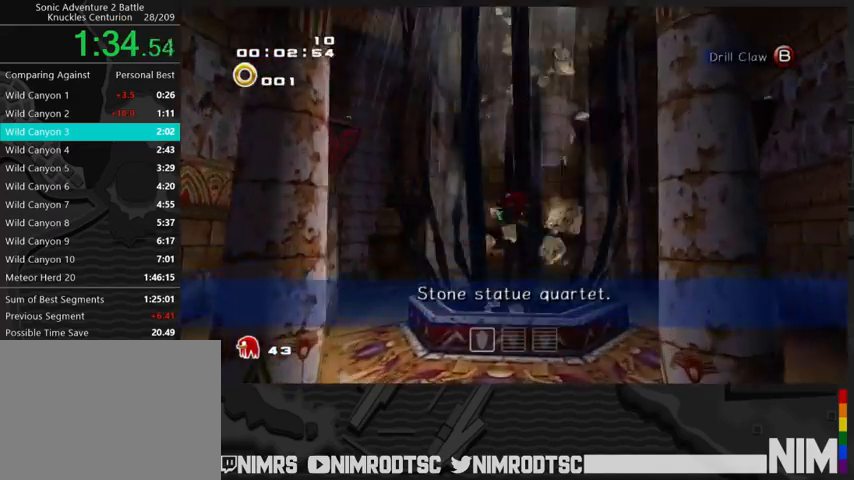
{"buttons": ["A"], "left_stick": "up", "right_stick": "center", "button_events": []}
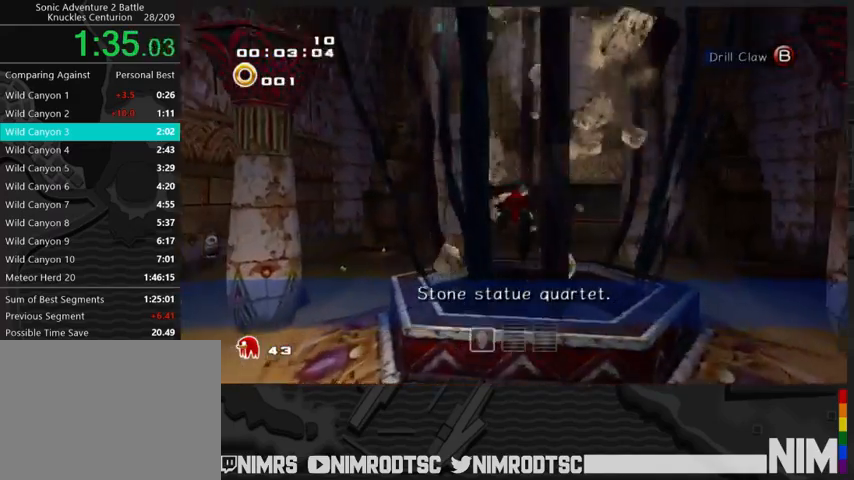
{"buttons": [], "left_stick": "up", "right_stick": "center", "button_events": [[467, "A", "up"]]}
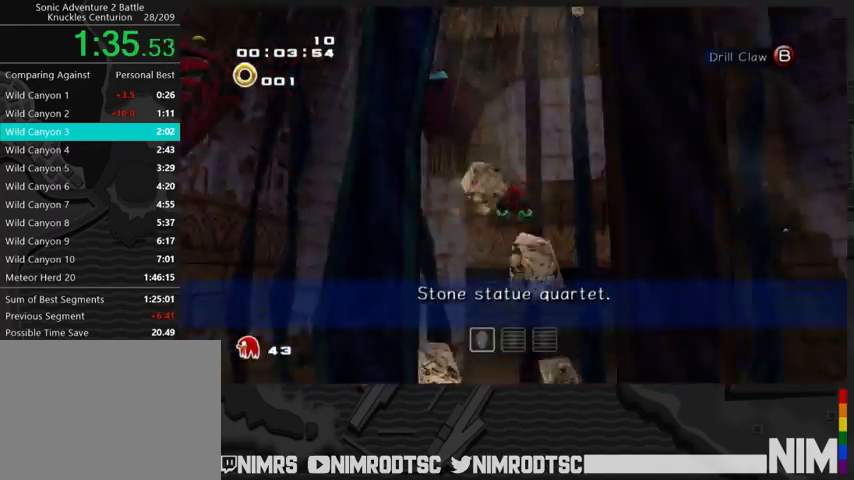
{"buttons": [], "left_stick": "up-right", "right_stick": "center", "button_events": [[67, "L2", "down"], [367, "L2", "up"]]}
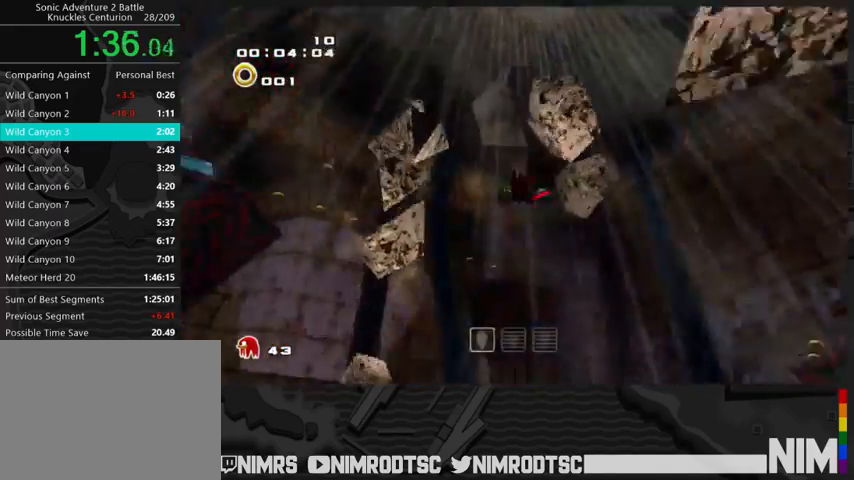
{"buttons": [], "left_stick": "center", "right_stick": "center", "button_events": []}
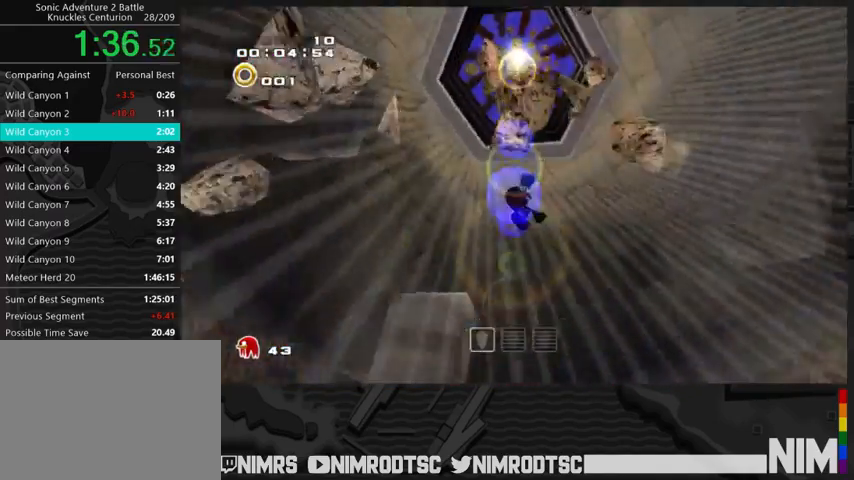
{"buttons": [], "left_stick": "up", "right_stick": "center", "button_events": []}
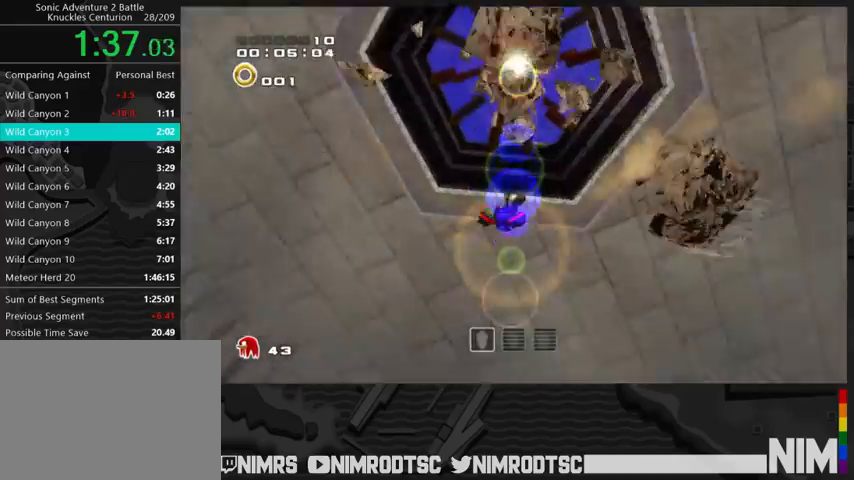
{"buttons": [], "left_stick": "up", "right_stick": "center", "button_events": []}
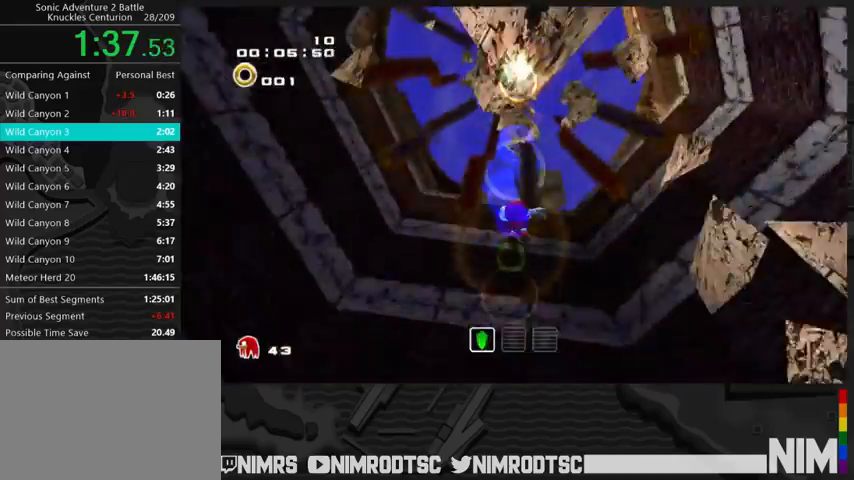
{"buttons": [], "left_stick": "up", "right_stick": "center", "button_events": []}